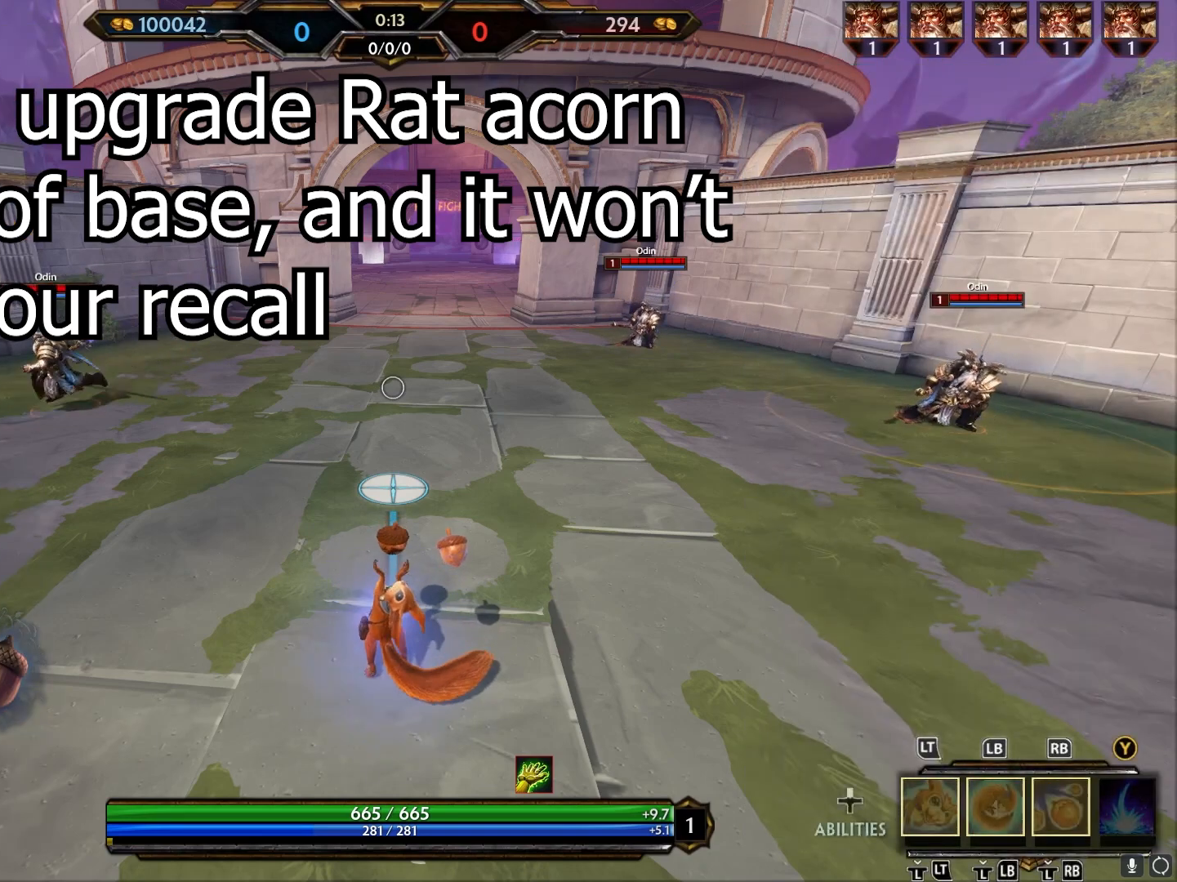
Gameplay with a controller (Xbox layout); each line is a JSON object with the inputs held at the frame after it. "events" lists button and stick changes between this image and that frame as [ms after this image, input, new state], when the widget could be followed in between.
{"buttons": [], "left_stick": "center", "right_stick": "center", "events": []}
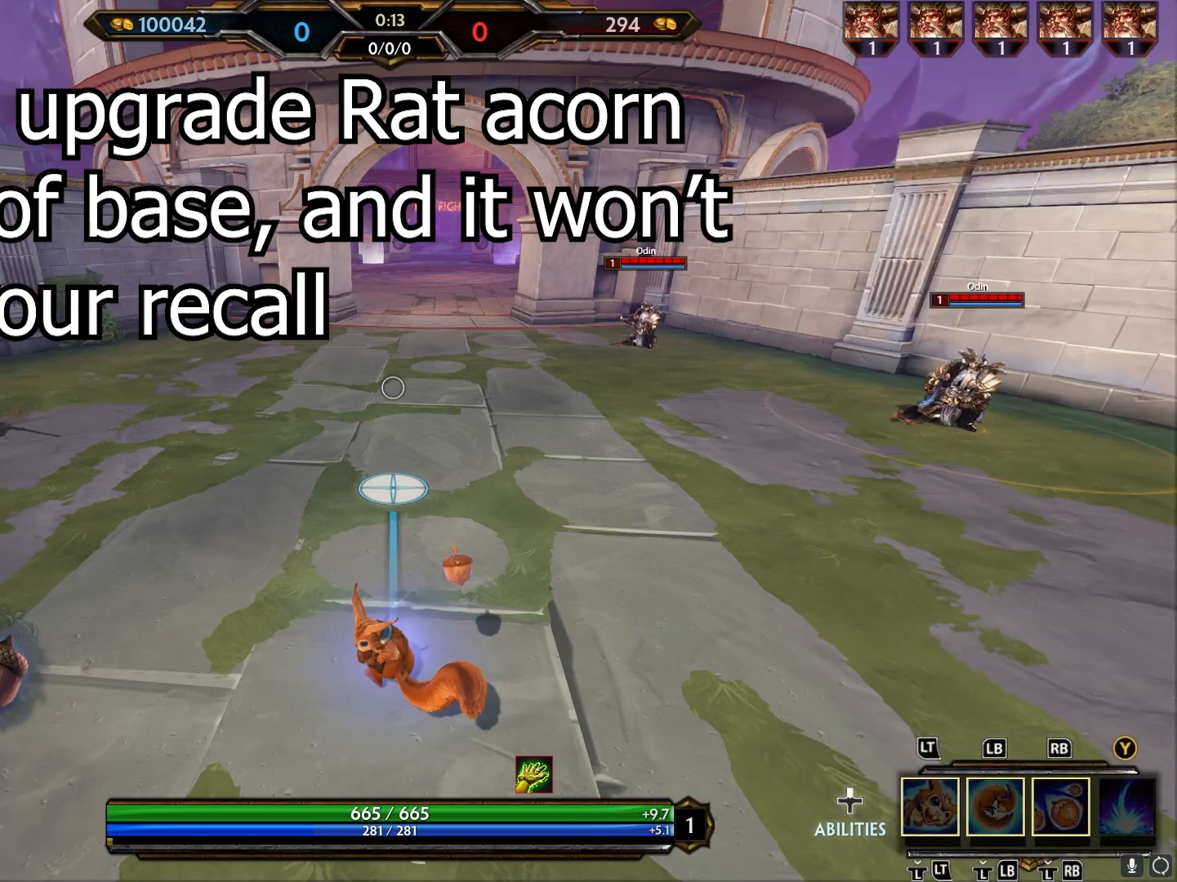
{"buttons": [], "left_stick": "center", "right_stick": "center", "events": []}
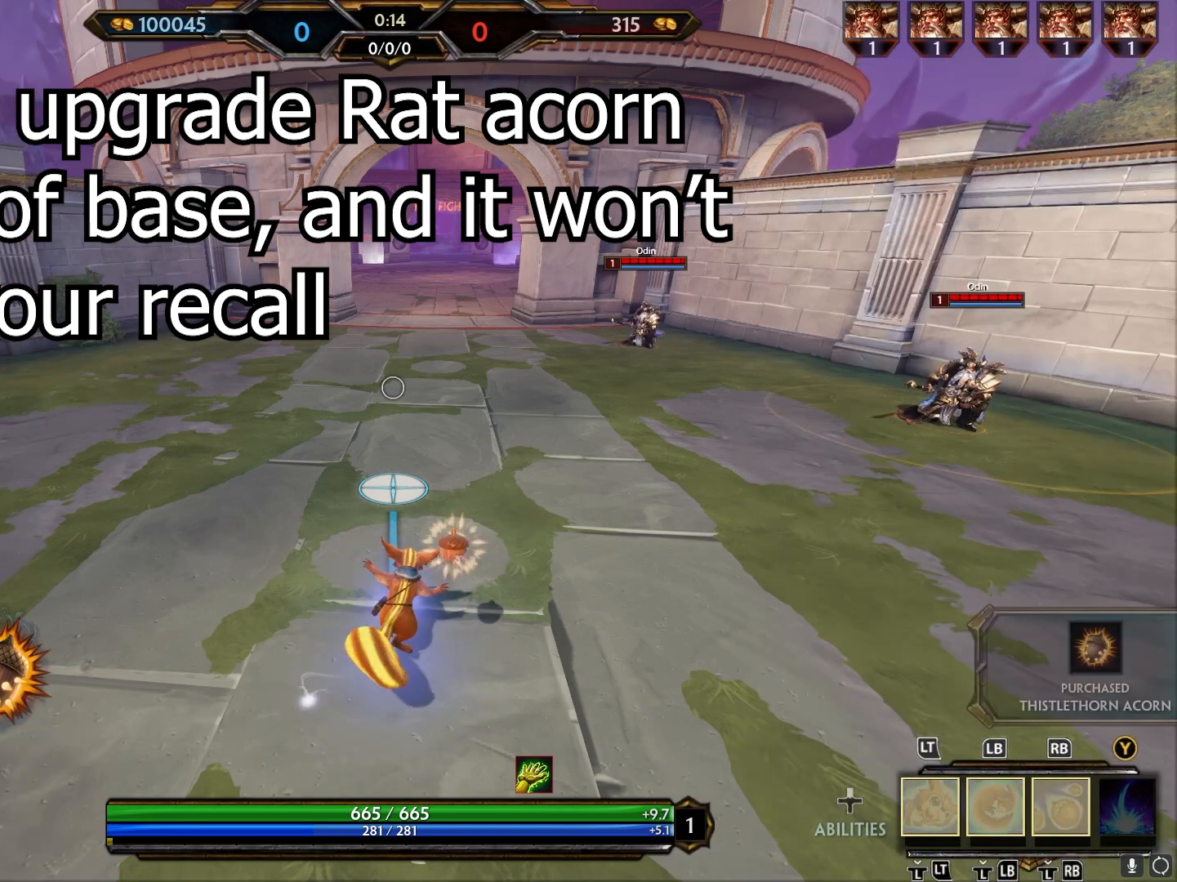
{"buttons": [], "left_stick": "center", "right_stick": "center", "events": []}
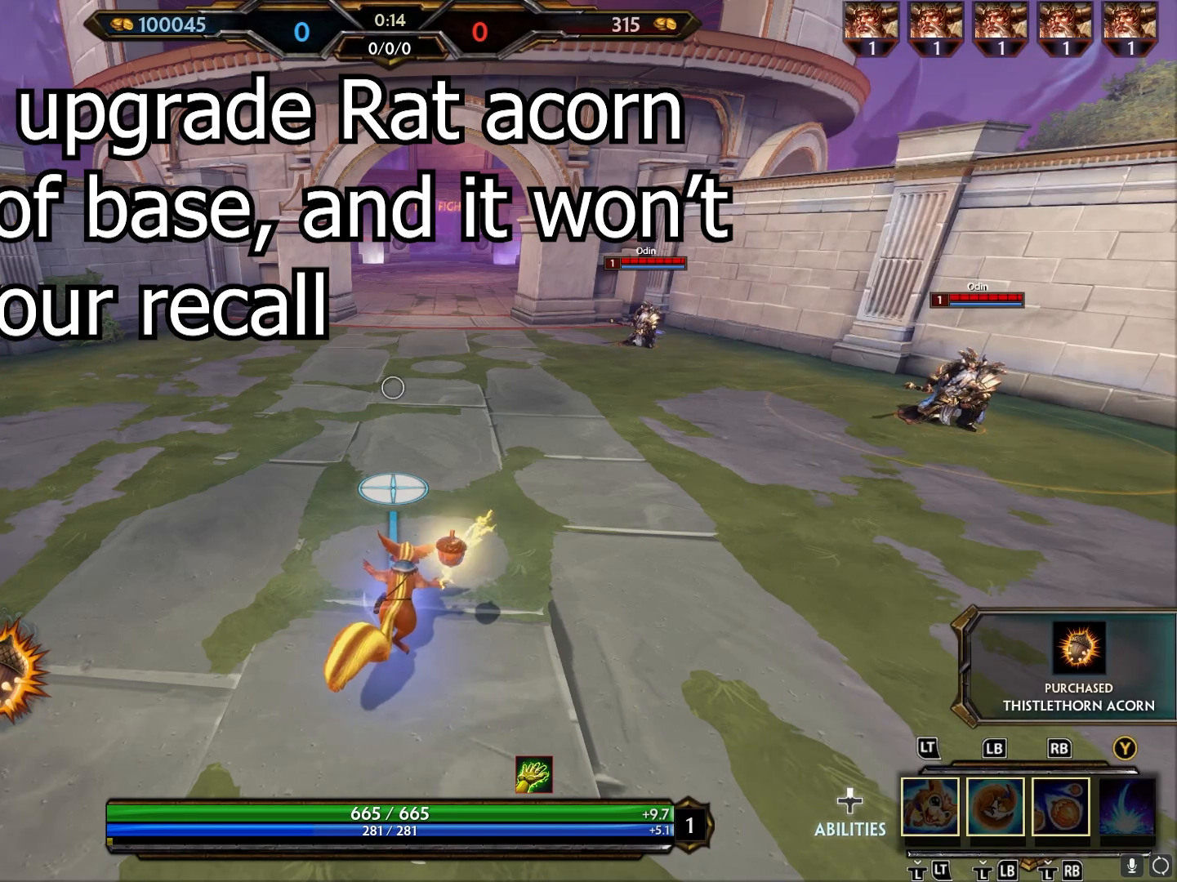
{"buttons": [], "left_stick": "center", "right_stick": "center", "events": []}
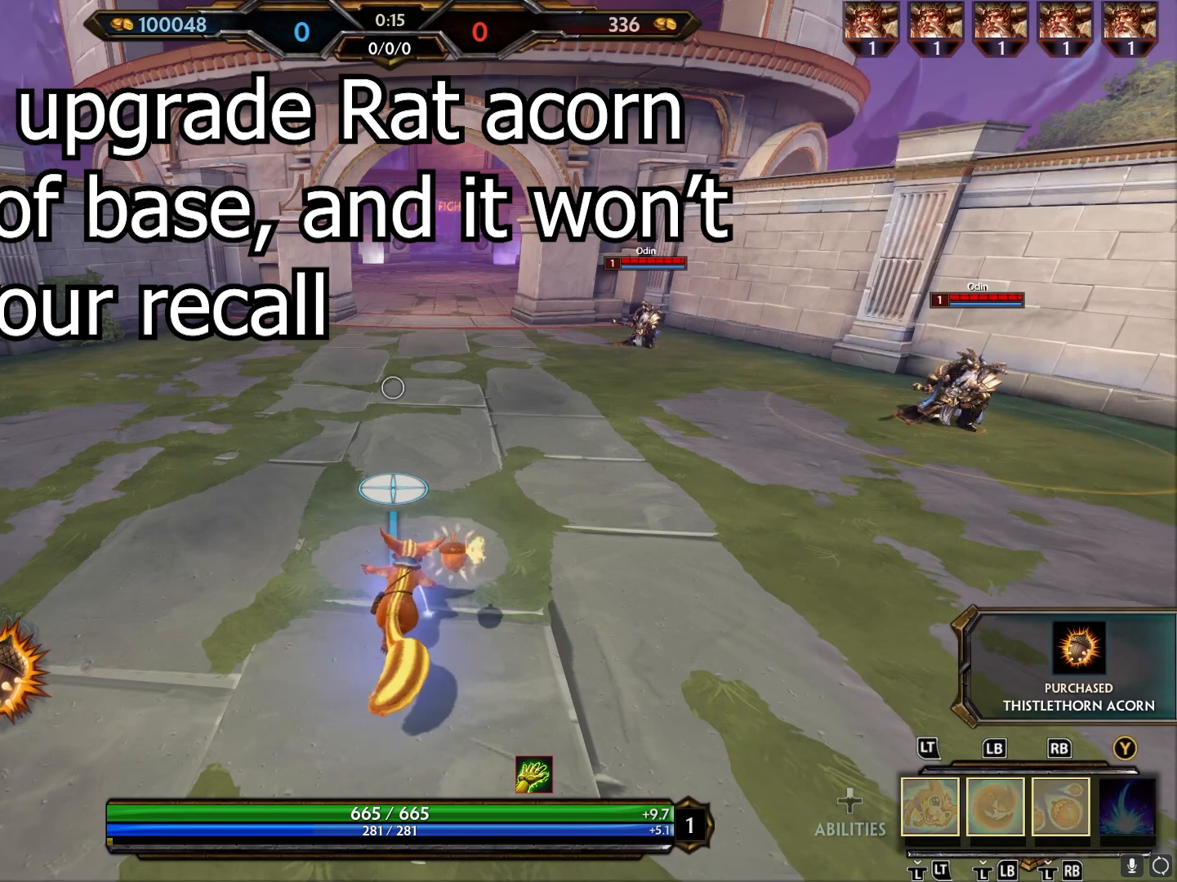
{"buttons": [], "left_stick": "center", "right_stick": "center", "events": []}
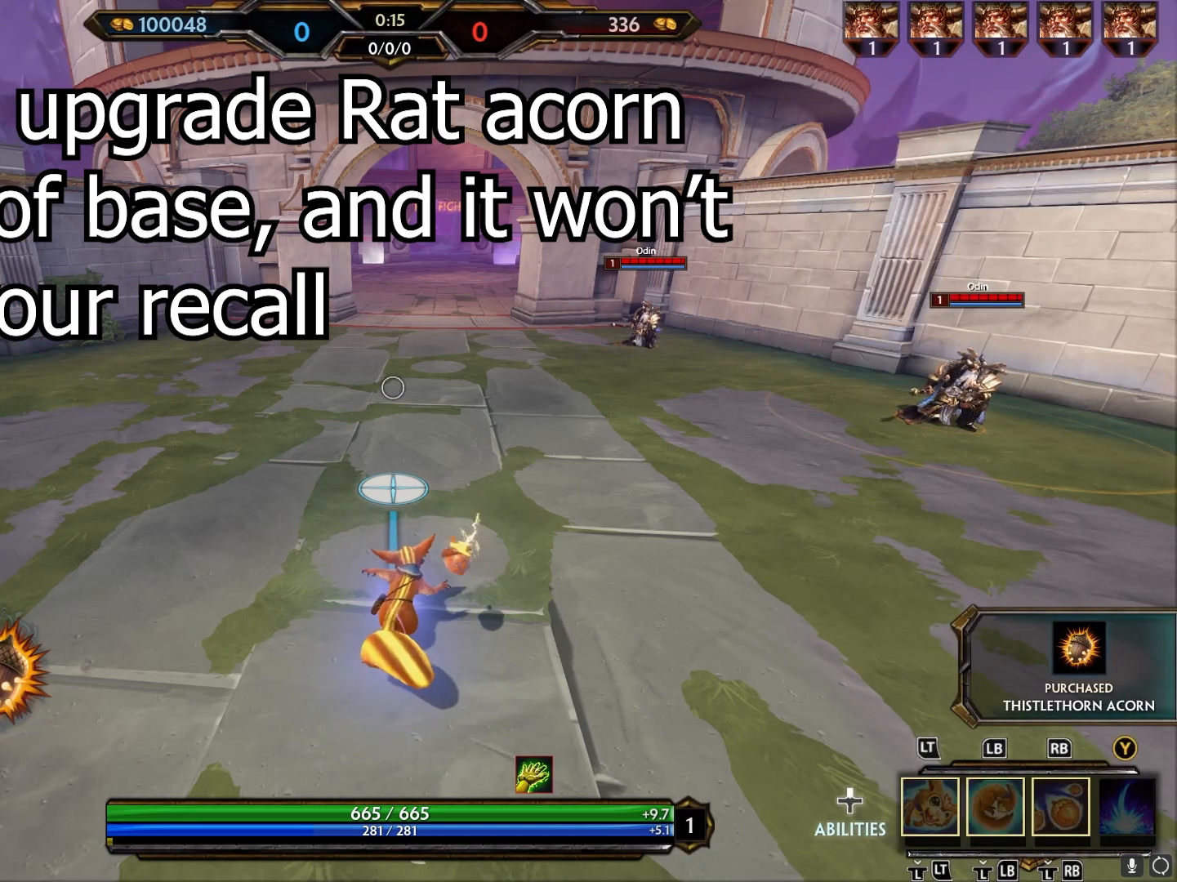
{"buttons": [], "left_stick": "center", "right_stick": "center", "events": []}
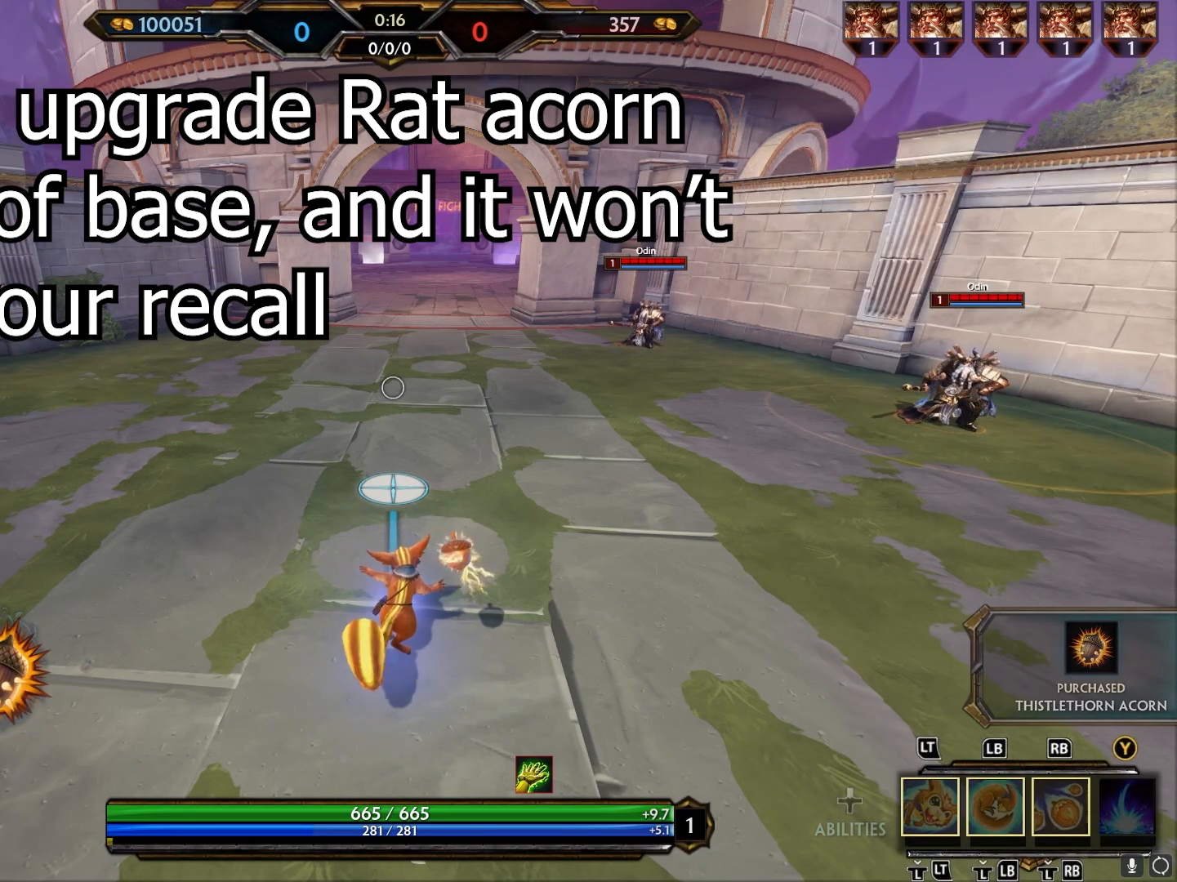
{"buttons": [], "left_stick": "center", "right_stick": "center", "events": []}
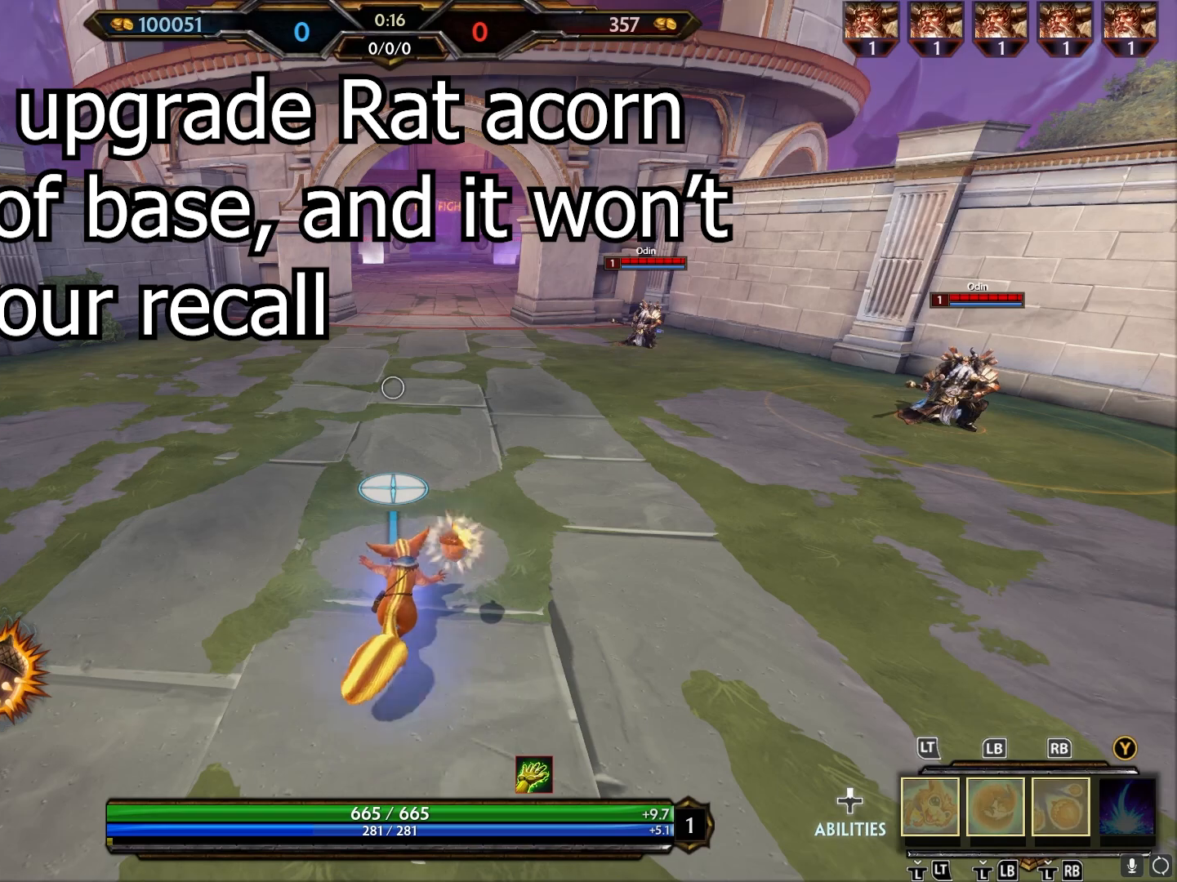
{"buttons": [], "left_stick": "center", "right_stick": "center", "events": []}
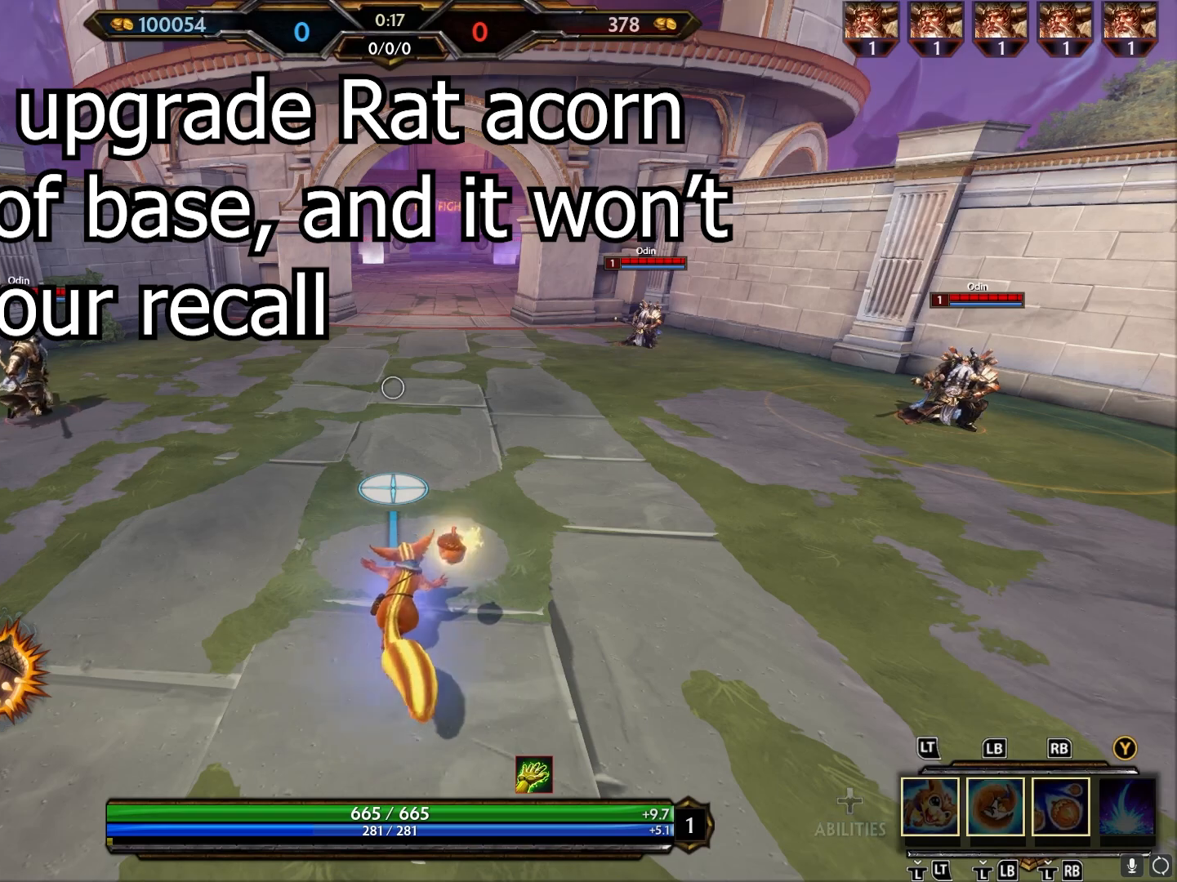
{"buttons": [], "left_stick": "up", "right_stick": "center", "events": [[383, "left_stick", "up"]]}
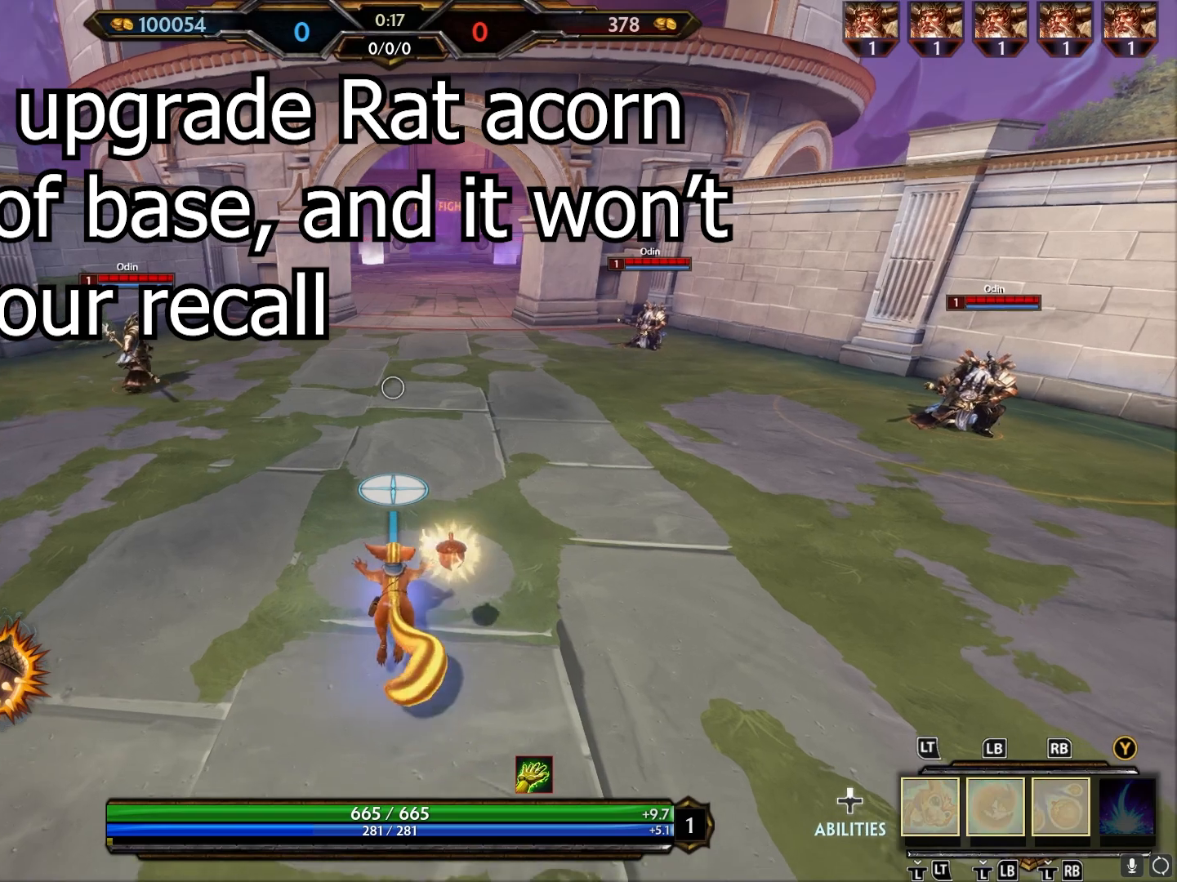
{"buttons": [], "left_stick": "center", "right_stick": "center", "events": [[117, "left_stick", "center"], [133, "A", "down"], [233, "A", "up"], [383, "DPAD_RIGHT", "down"], [450, "DPAD_RIGHT", "up"]]}
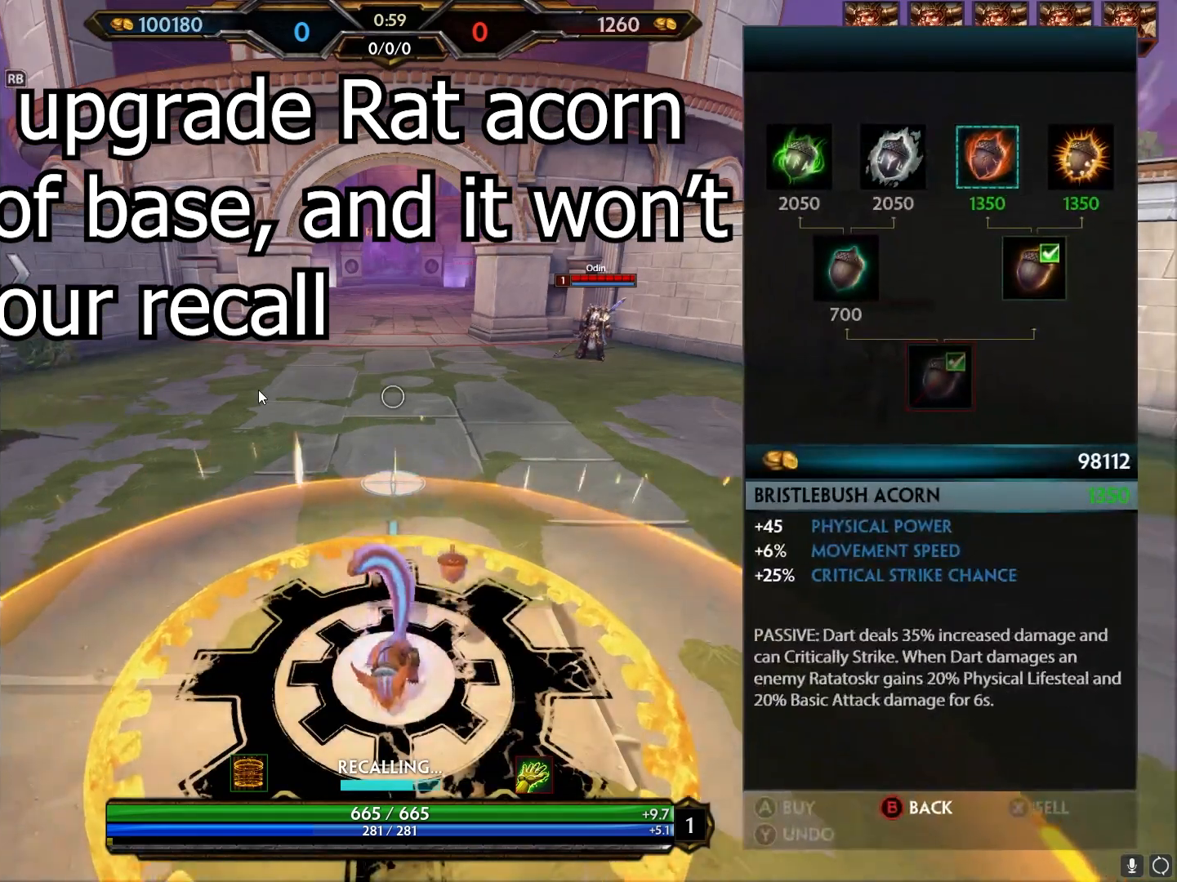
{"buttons": [], "left_stick": "center", "right_stick": "center", "events": [[50, "DPAD_RIGHT", "down"], [117, "DPAD_RIGHT", "up"], [200, "A", "down"], [267, "A", "up"]]}
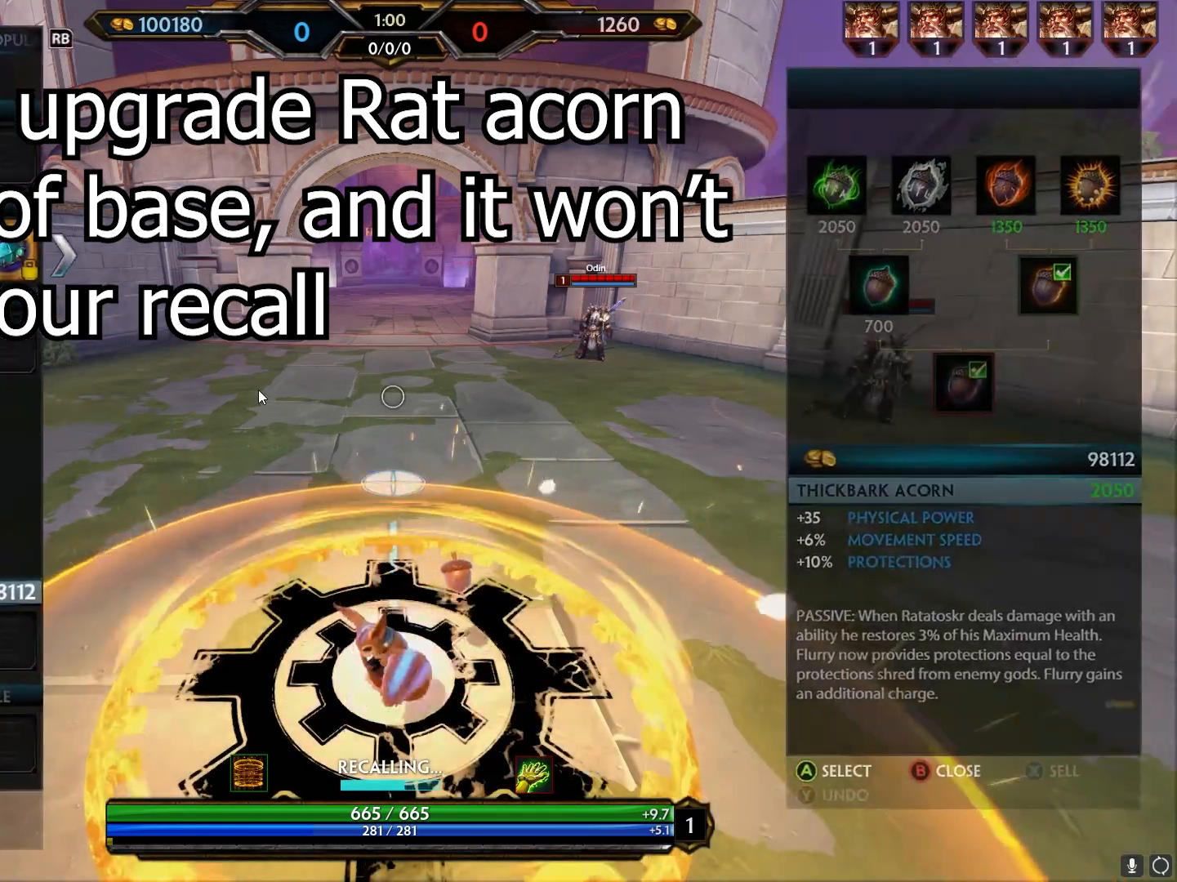
{"buttons": [], "left_stick": "center", "right_stick": "center", "events": []}
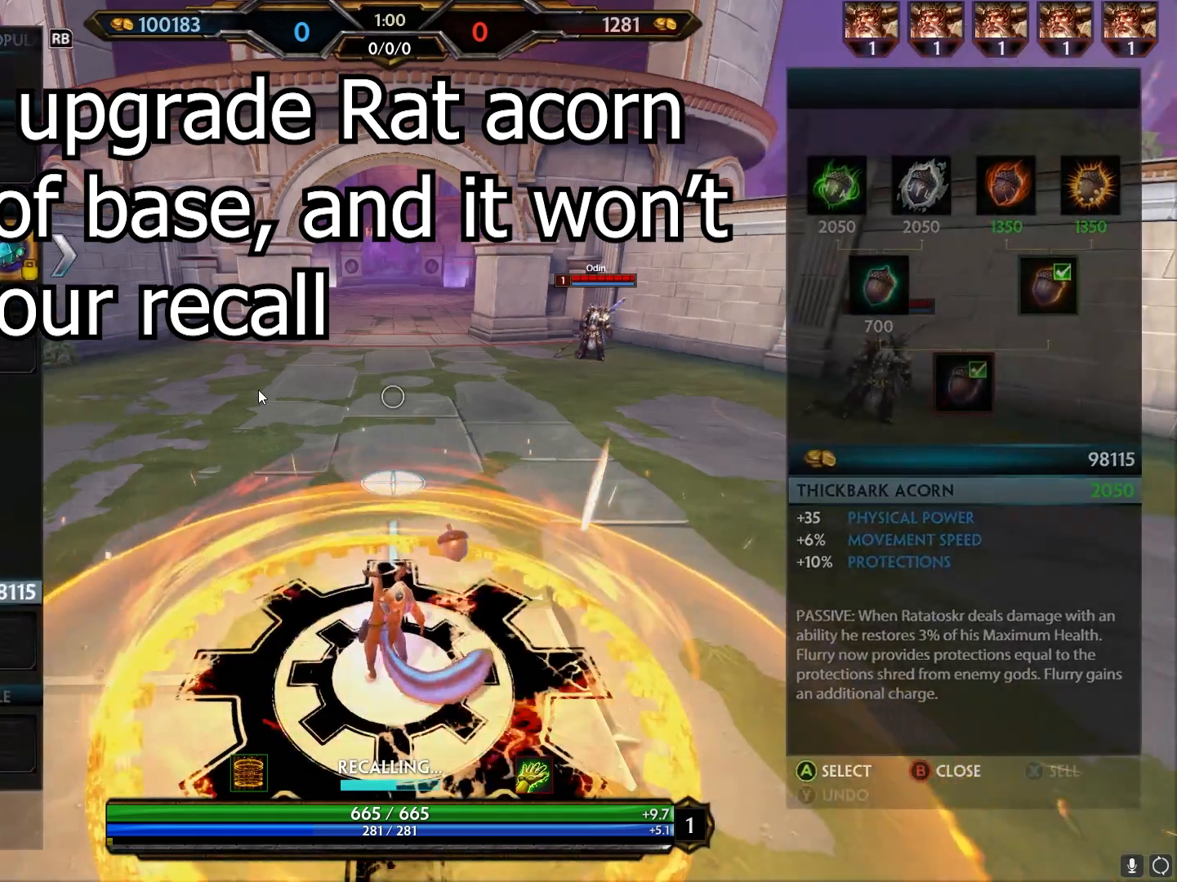
{"buttons": [], "left_stick": "center", "right_stick": "center", "events": [[83, "B", "down"], [150, "B", "up"]]}
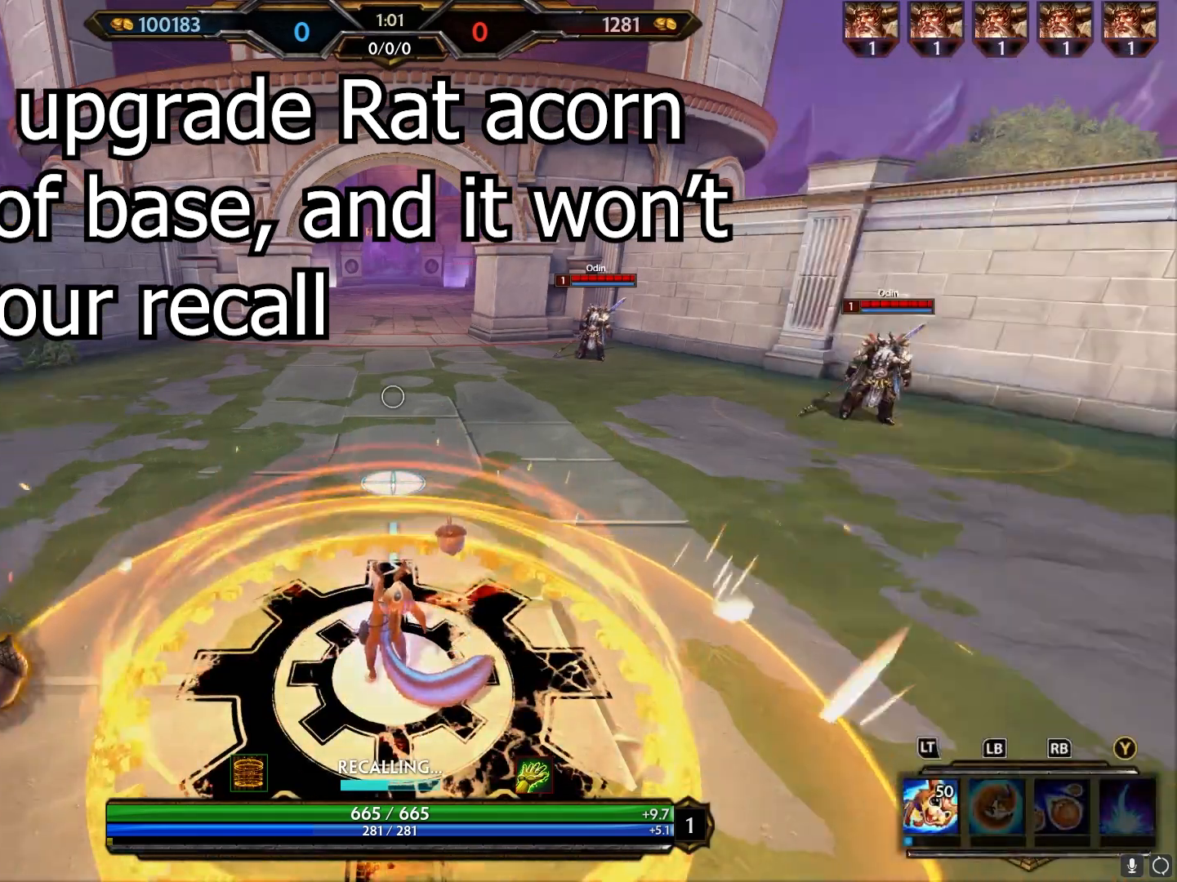
{"buttons": [], "left_stick": "center", "right_stick": "center", "events": []}
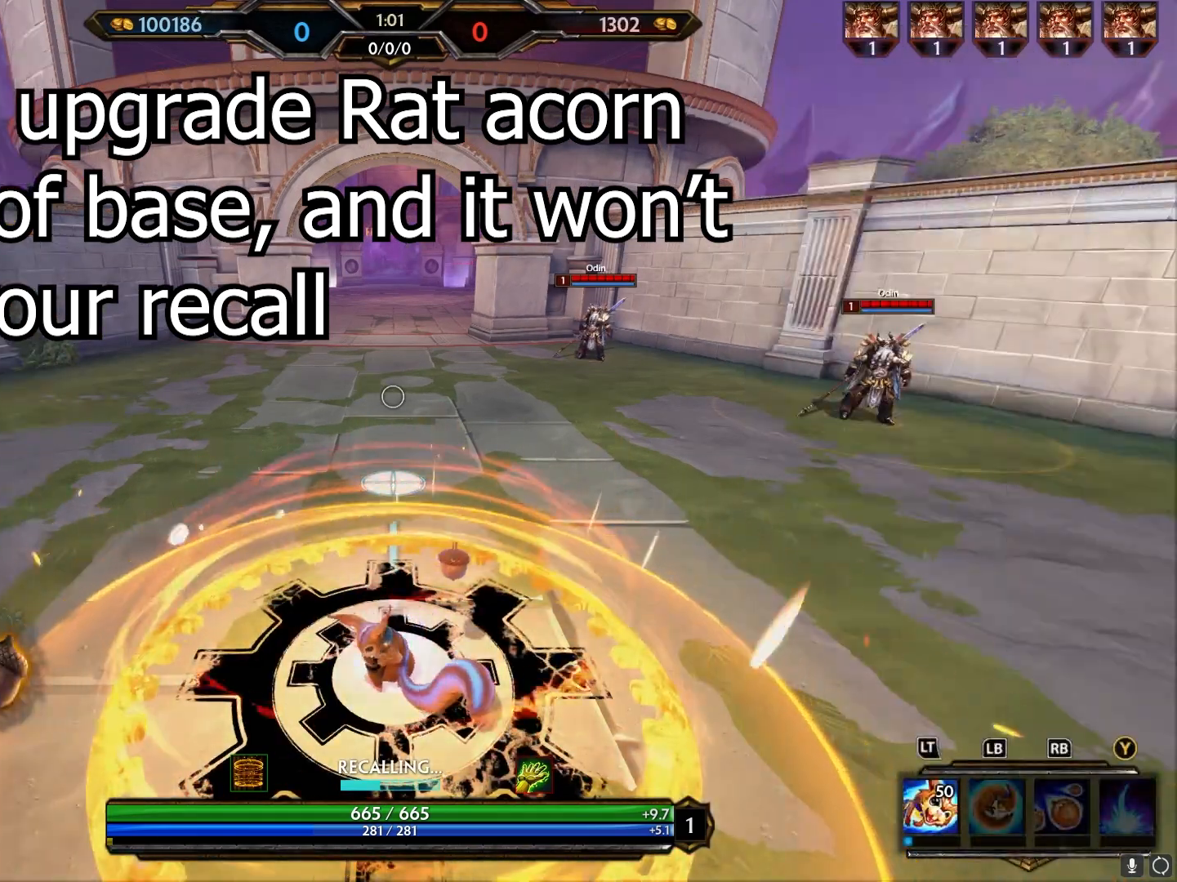
{"buttons": [], "left_stick": "center", "right_stick": "center", "events": []}
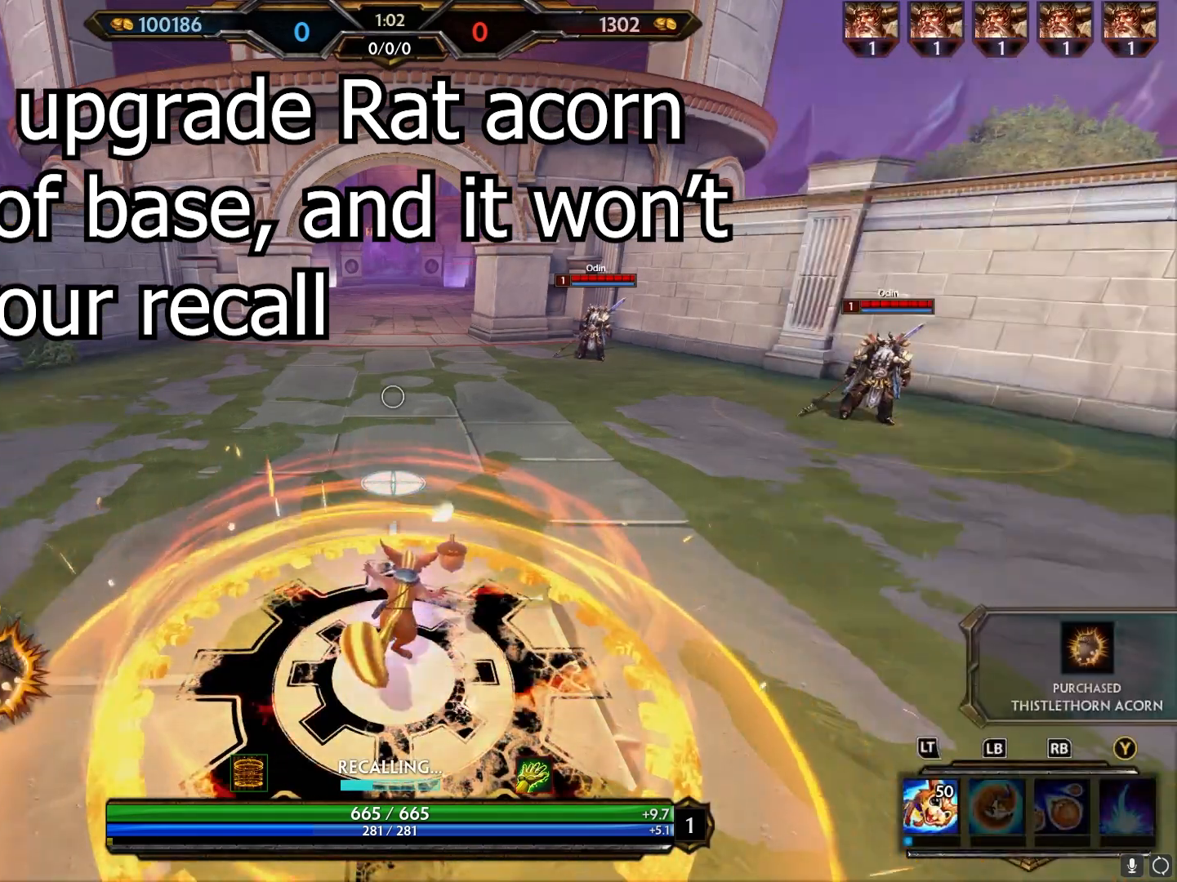
{"buttons": [], "left_stick": "center", "right_stick": "center", "events": []}
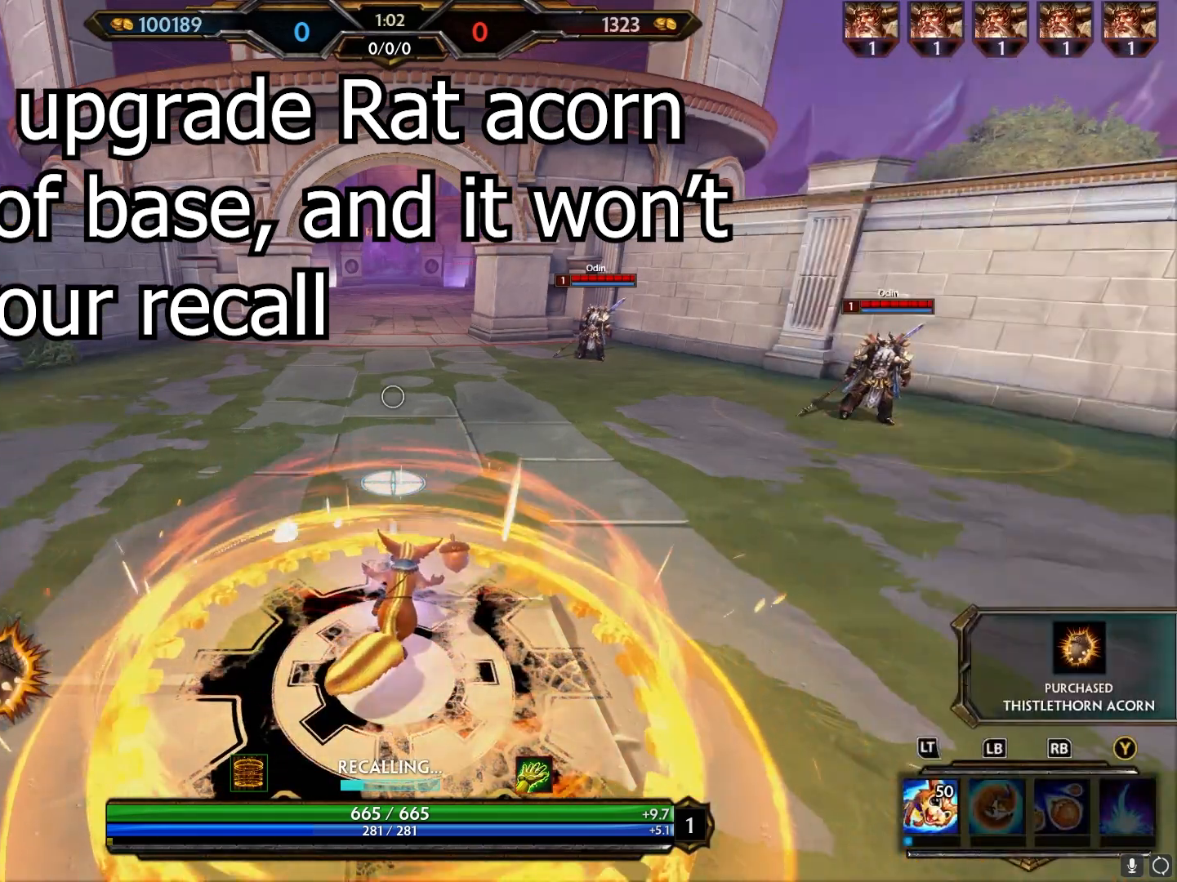
{"buttons": [], "left_stick": "center", "right_stick": "center", "events": []}
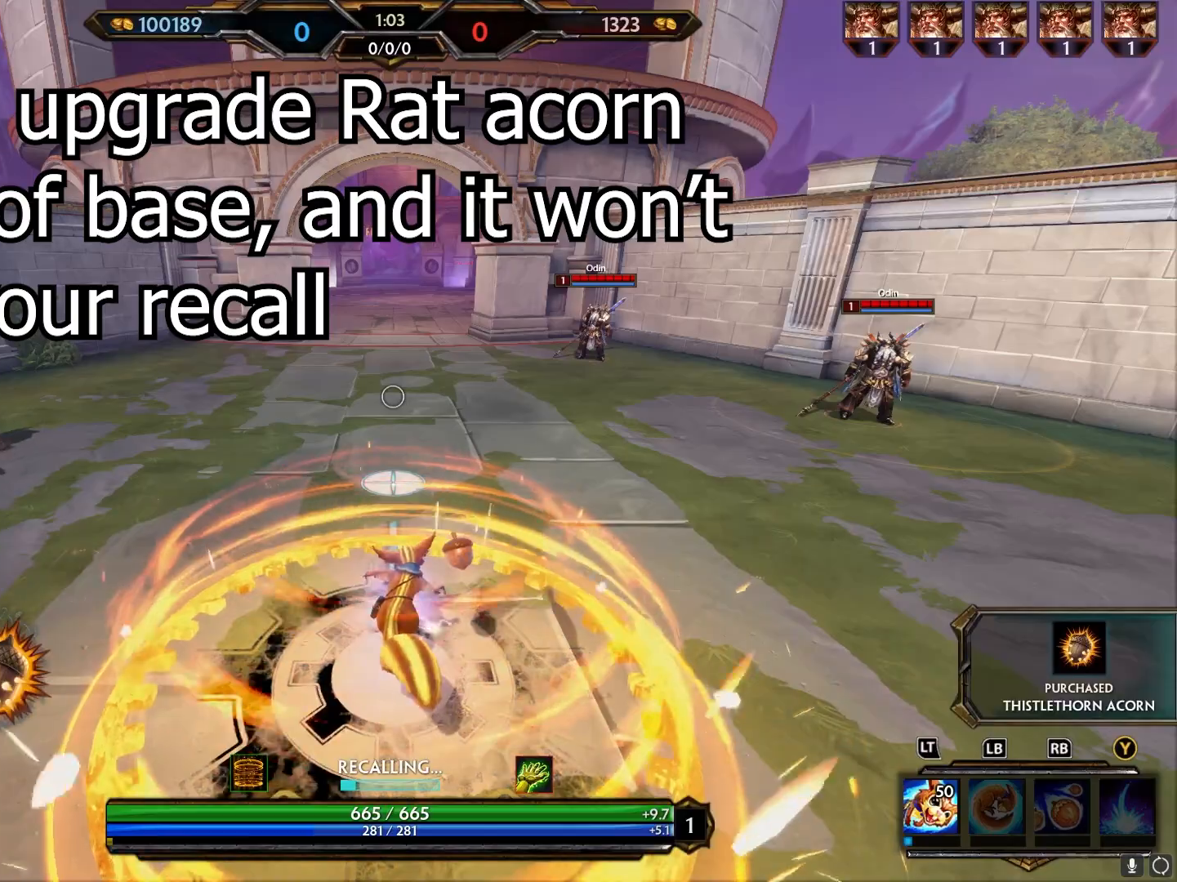
{"buttons": ["R2"], "left_stick": "down-left", "right_stick": "left", "events": [[100, "R2", "down"], [100, "left_stick", "right"], [150, "right_stick", "left"], [267, "left_stick", "up"], [317, "right_stick", "center"], [467, "left_stick", "down-left"], [483, "right_stick", "left"]]}
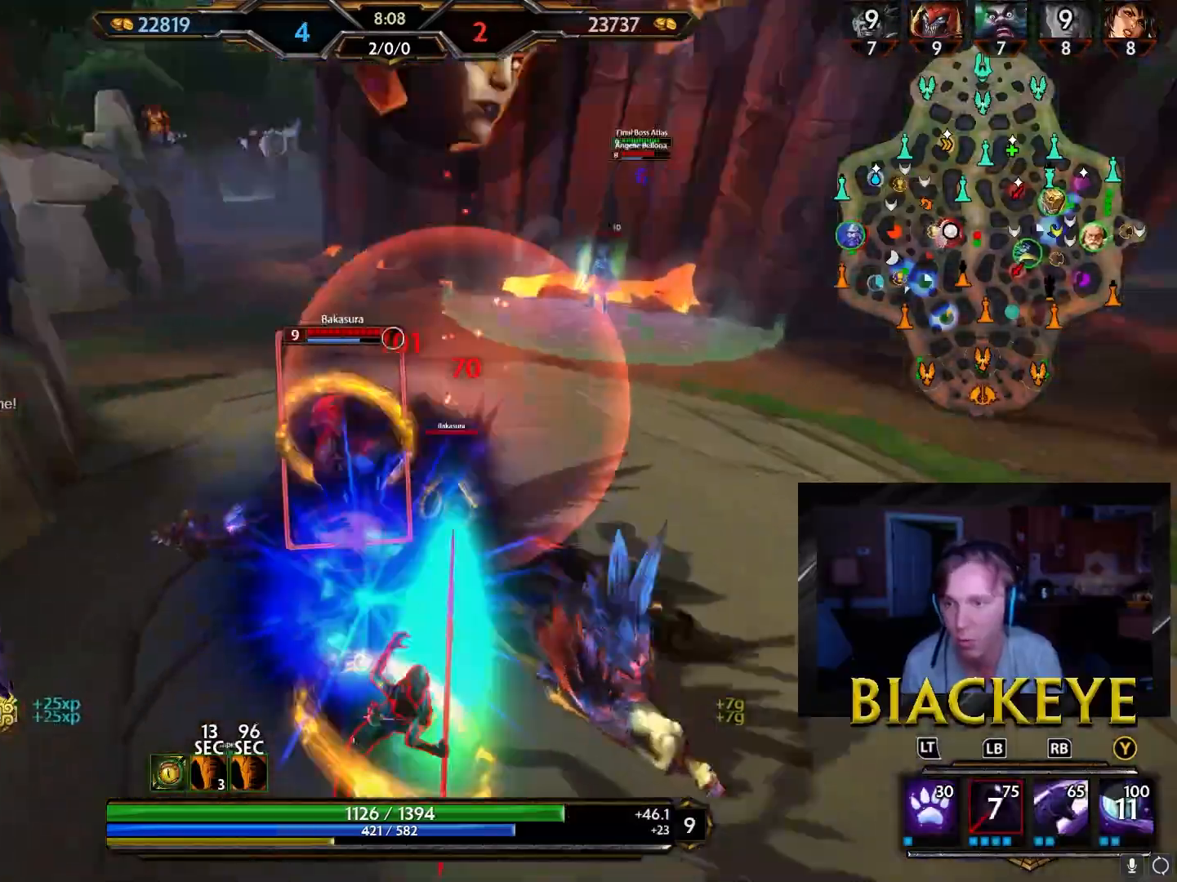
{"buttons": ["R2"], "left_stick": "up-right", "right_stick": "center", "events": [[50, "R1", "down"], [67, "R3", "down"], [117, "R3", "up"], [150, "R1", "up"], [150, "R2", "up"], [183, "right_stick", "right"], [233, "R2", "down"], [283, "right_stick", "up-left"], [383, "left_stick", "down-right"], [383, "right_stick", "center"], [433, "left_stick", "up-right"]]}
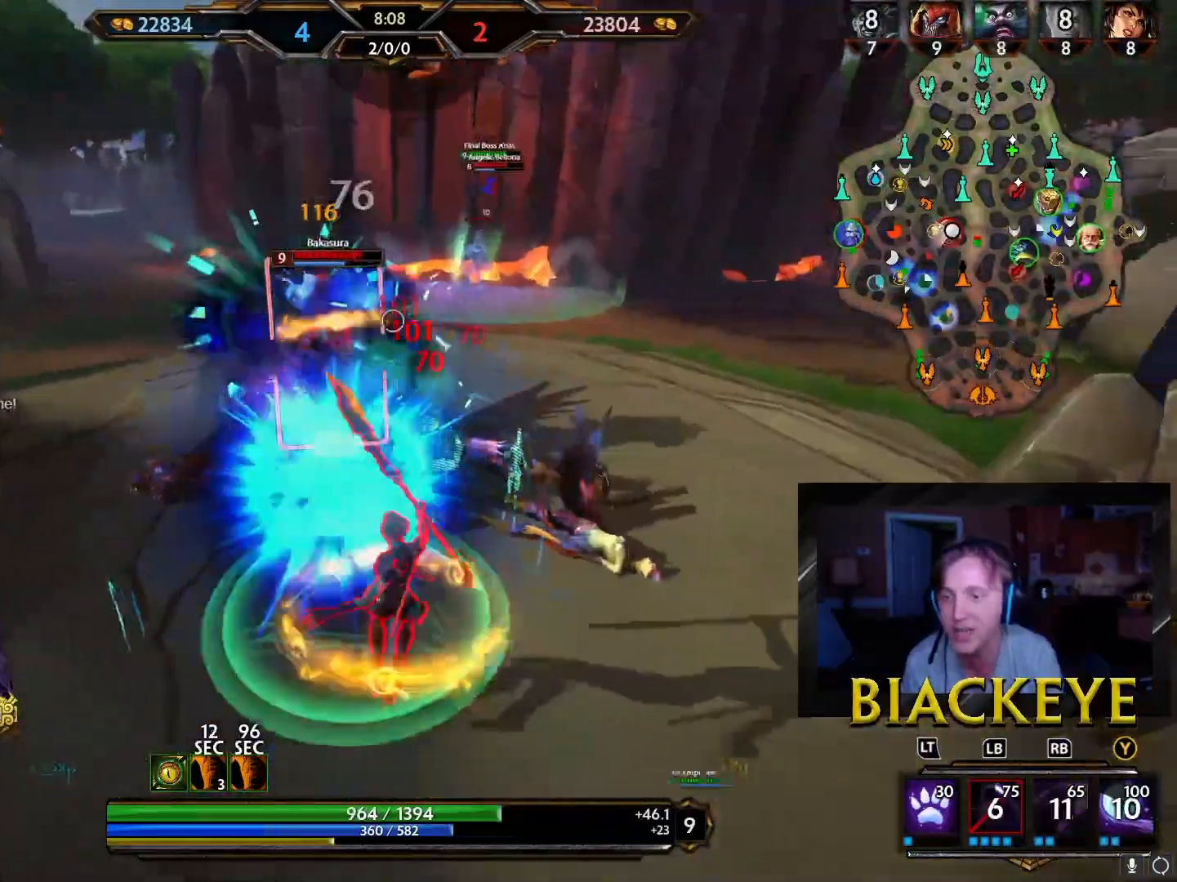
{"buttons": ["R2"], "left_stick": "right", "right_stick": "left", "events": [[50, "right_stick", "left"], [150, "right_stick", "right"], [217, "right_stick", "center"], [250, "left_stick", "right"], [267, "right_stick", "left"], [350, "right_stick", "center"], [500, "right_stick", "left"]]}
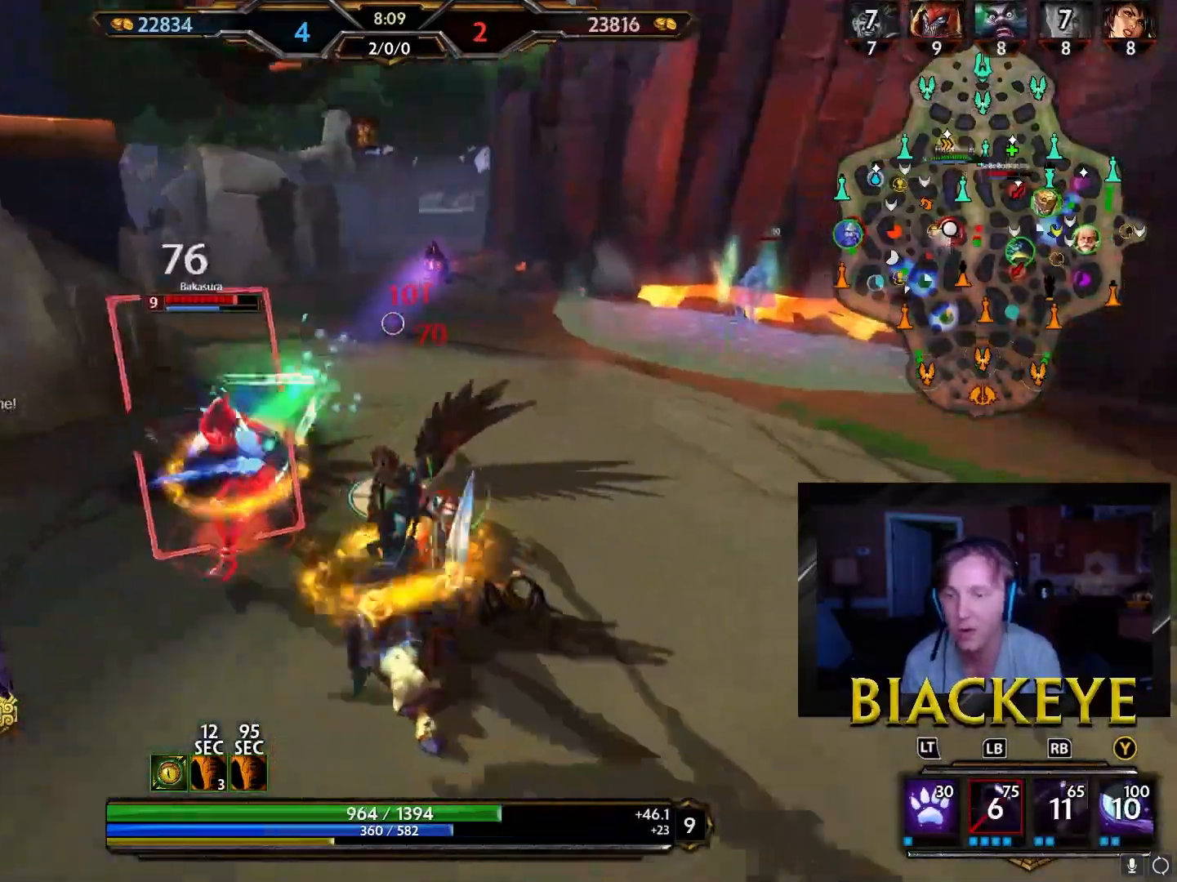
{"buttons": ["L2"], "left_stick": "right", "right_stick": "right", "events": [[100, "right_stick", "center"], [183, "right_stick", "left"], [233, "left_stick", "down-right"], [283, "right_stick", "center"], [433, "R2", "up"], [433, "right_stick", "right"], [467, "L2", "down"], [467, "left_stick", "right"]]}
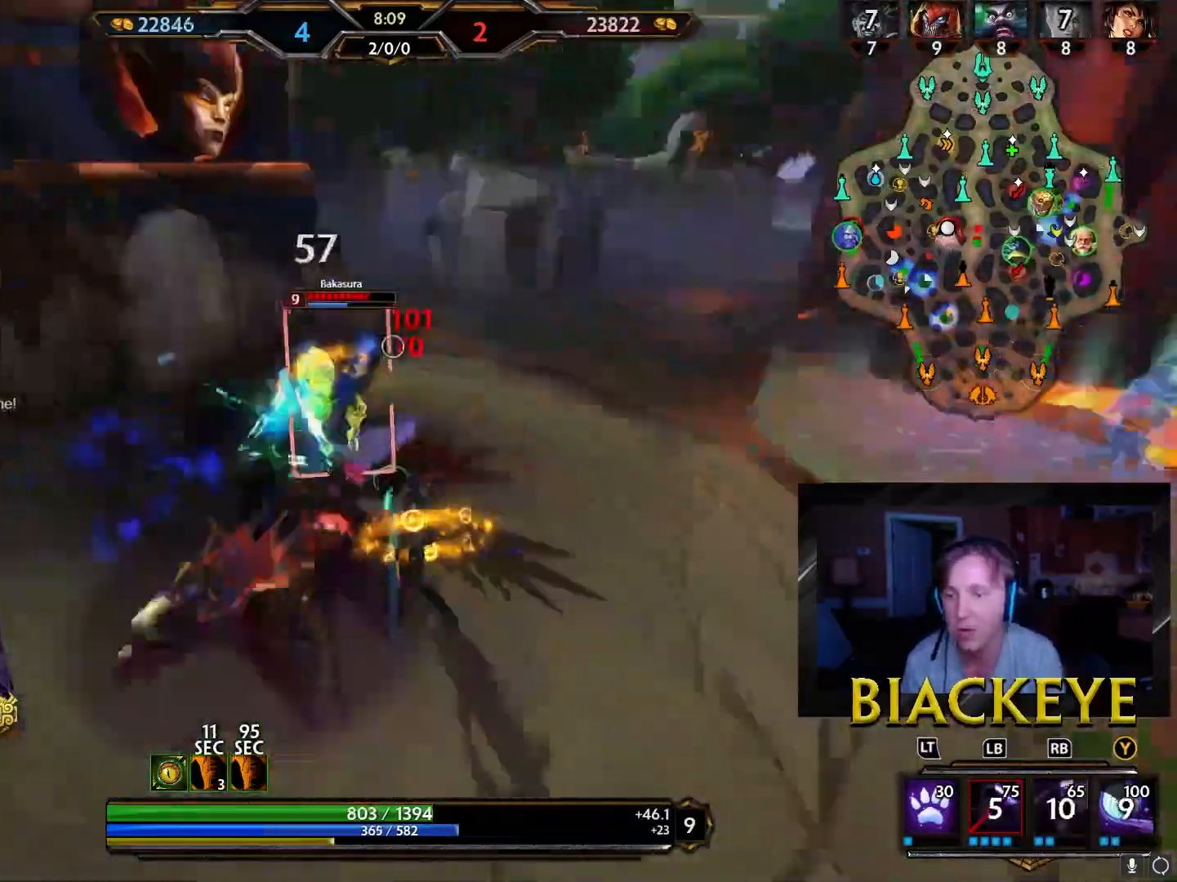
{"buttons": [], "left_stick": "up-right", "right_stick": "center", "events": [[17, "left_stick", "up-right"], [83, "L2", "up"], [350, "right_stick", "center"]]}
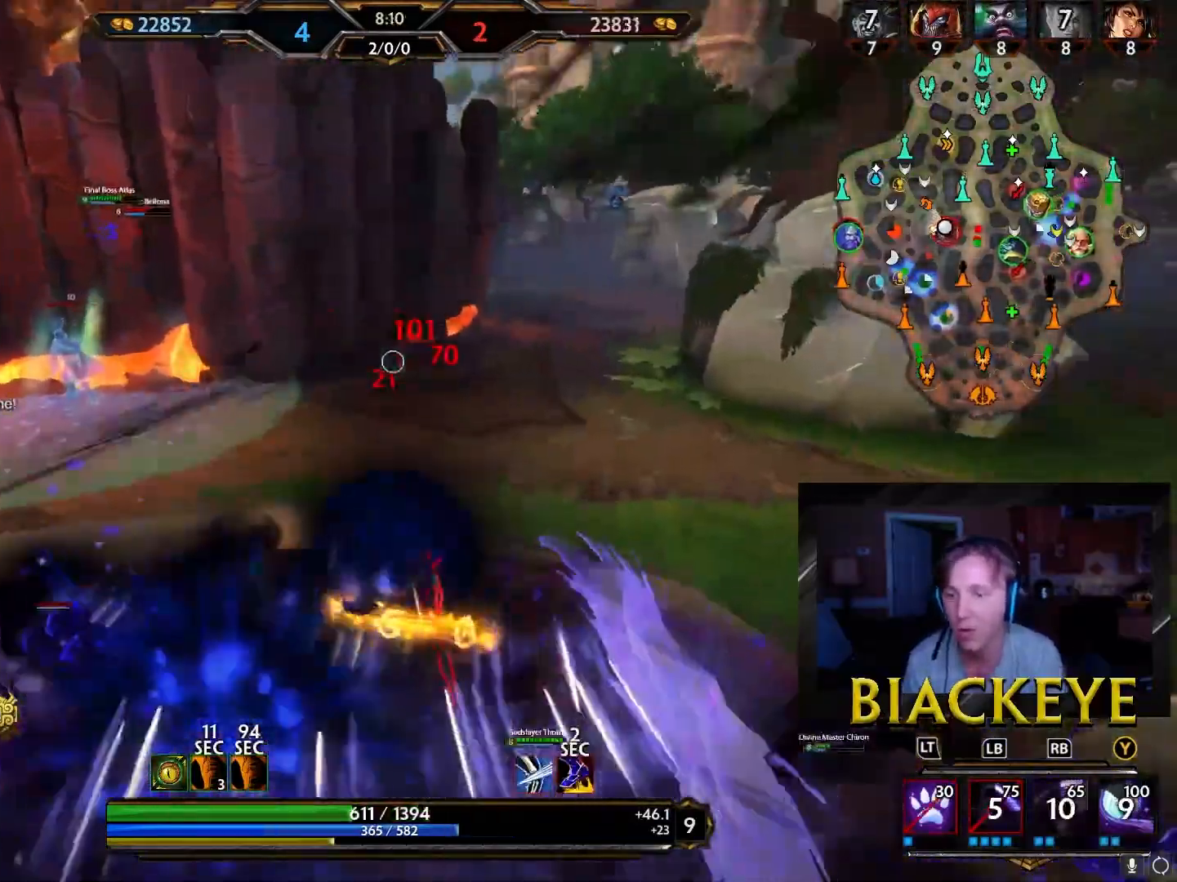
{"buttons": ["L2"], "left_stick": "up-right", "right_stick": "center", "events": [[17, "right_stick", "up"], [217, "right_stick", "right"], [233, "L2", "down"], [300, "right_stick", "center"], [350, "L2", "up"], [467, "L2", "down"]]}
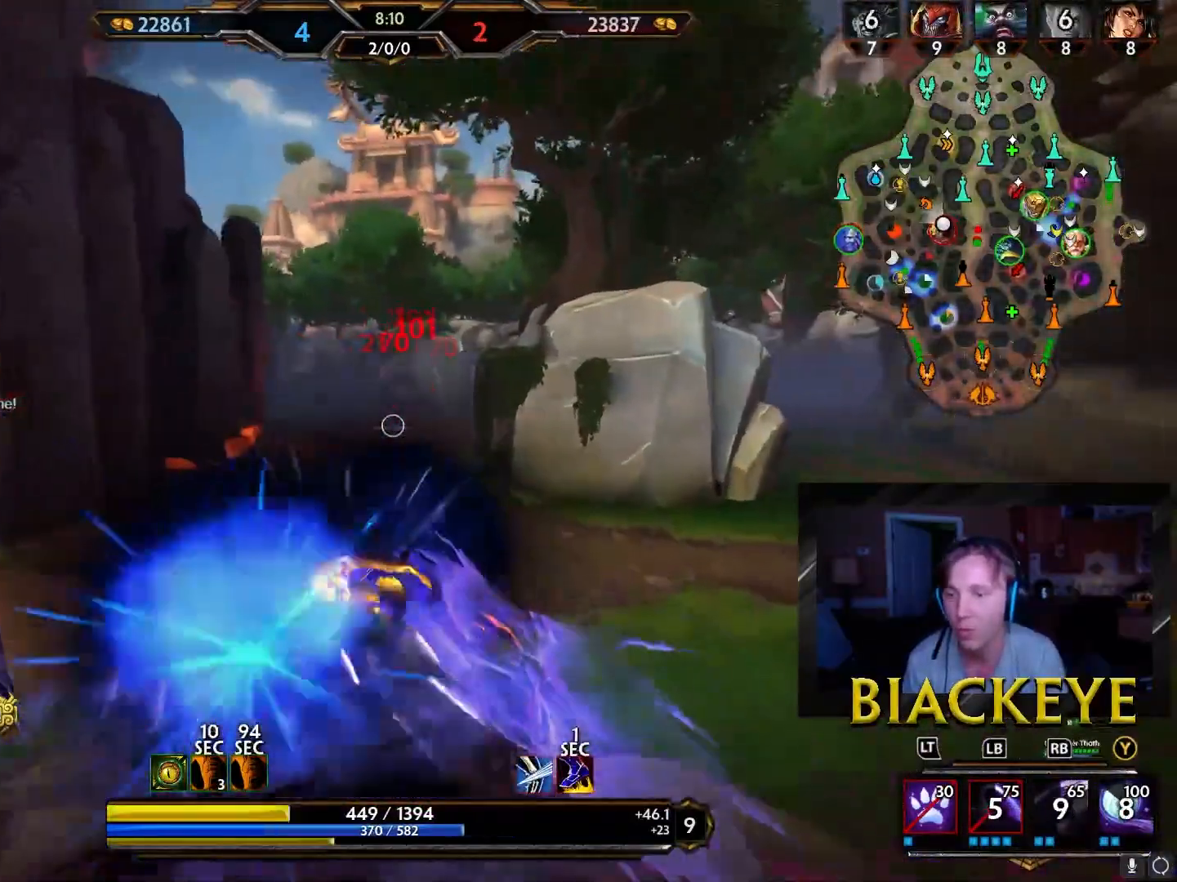
{"buttons": [], "left_stick": "up", "right_stick": "up-left", "events": [[100, "L2", "up"], [283, "L2", "down"], [383, "L2", "up"], [383, "right_stick", "up-left"], [483, "left_stick", "up"]]}
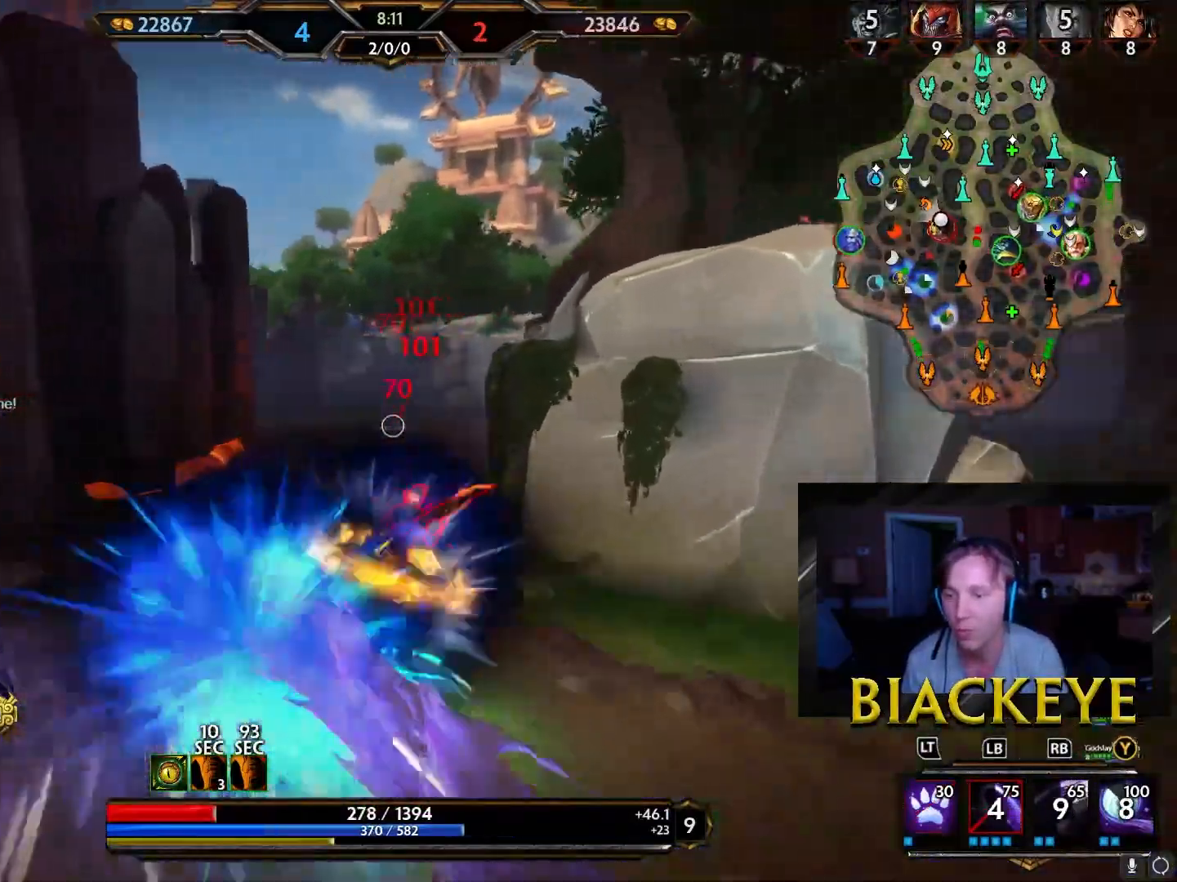
{"buttons": [], "left_stick": "up-right", "right_stick": "up-right", "events": [[433, "right_stick", "up-right"], [467, "left_stick", "up-right"]]}
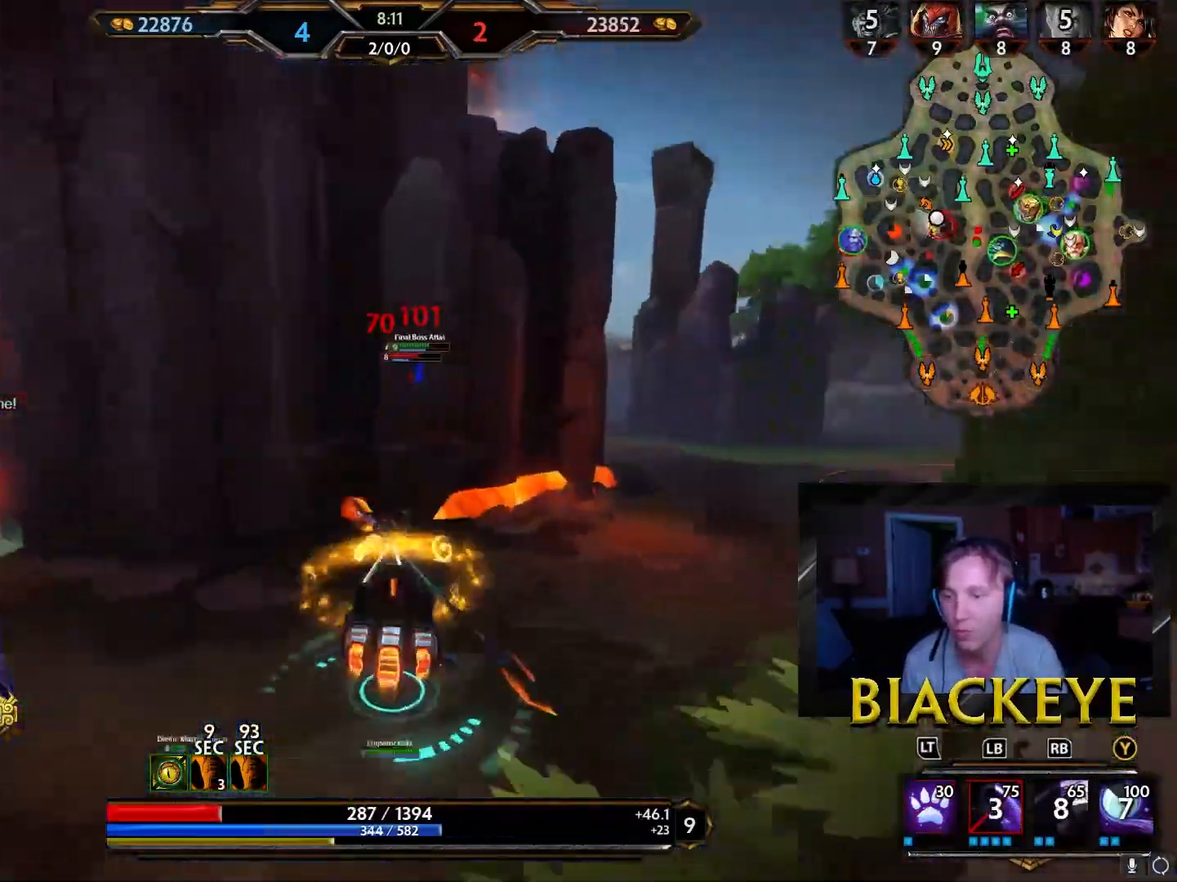
{"buttons": [], "left_stick": "up-right", "right_stick": "center", "events": [[33, "right_stick", "up-left"], [50, "R2", "down"], [67, "left_stick", "up"], [167, "R2", "up"], [233, "R2", "down"], [233, "right_stick", "up-right"], [267, "left_stick", "up-right"], [300, "right_stick", "up"], [317, "R2", "up"], [383, "R2", "down"], [483, "R2", "up"], [483, "right_stick", "center"]]}
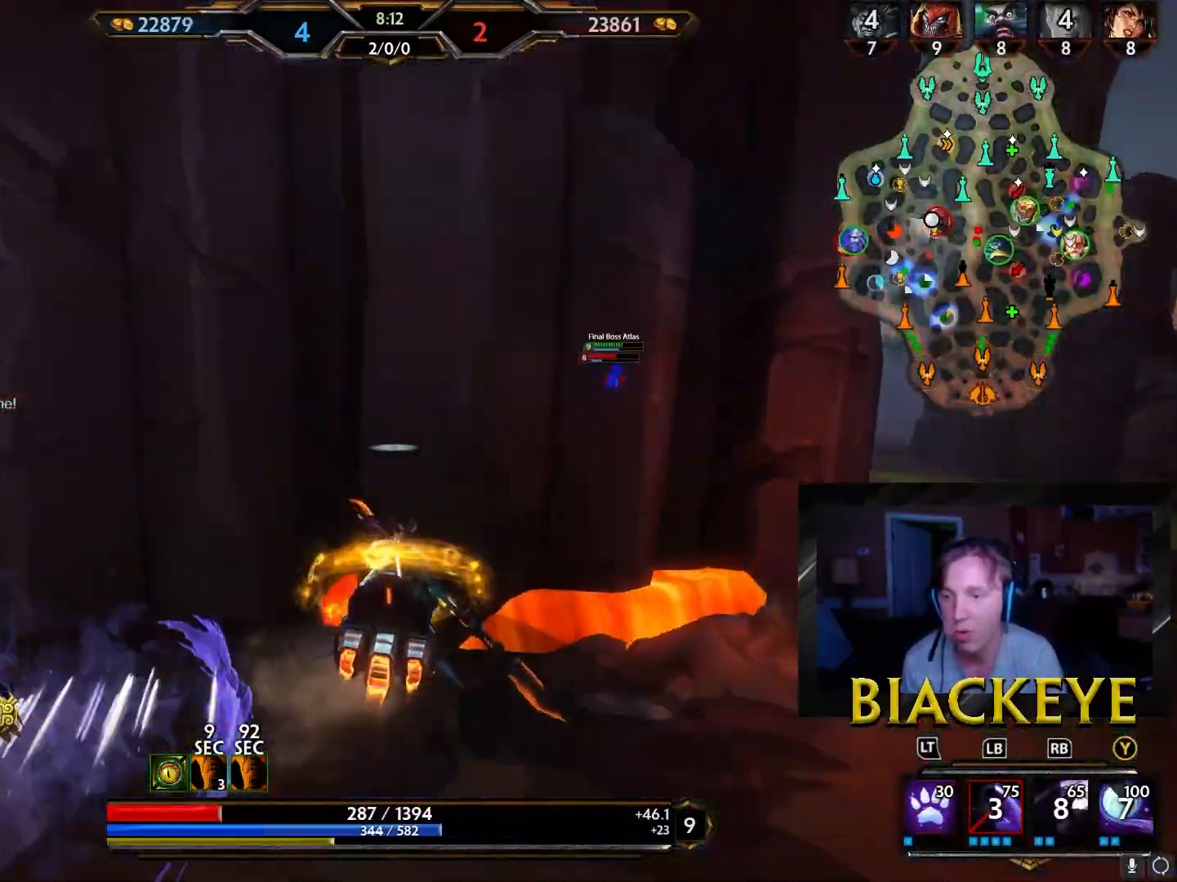
{"buttons": [], "left_stick": "up-right", "right_stick": "down", "events": [[350, "right_stick", "down"]]}
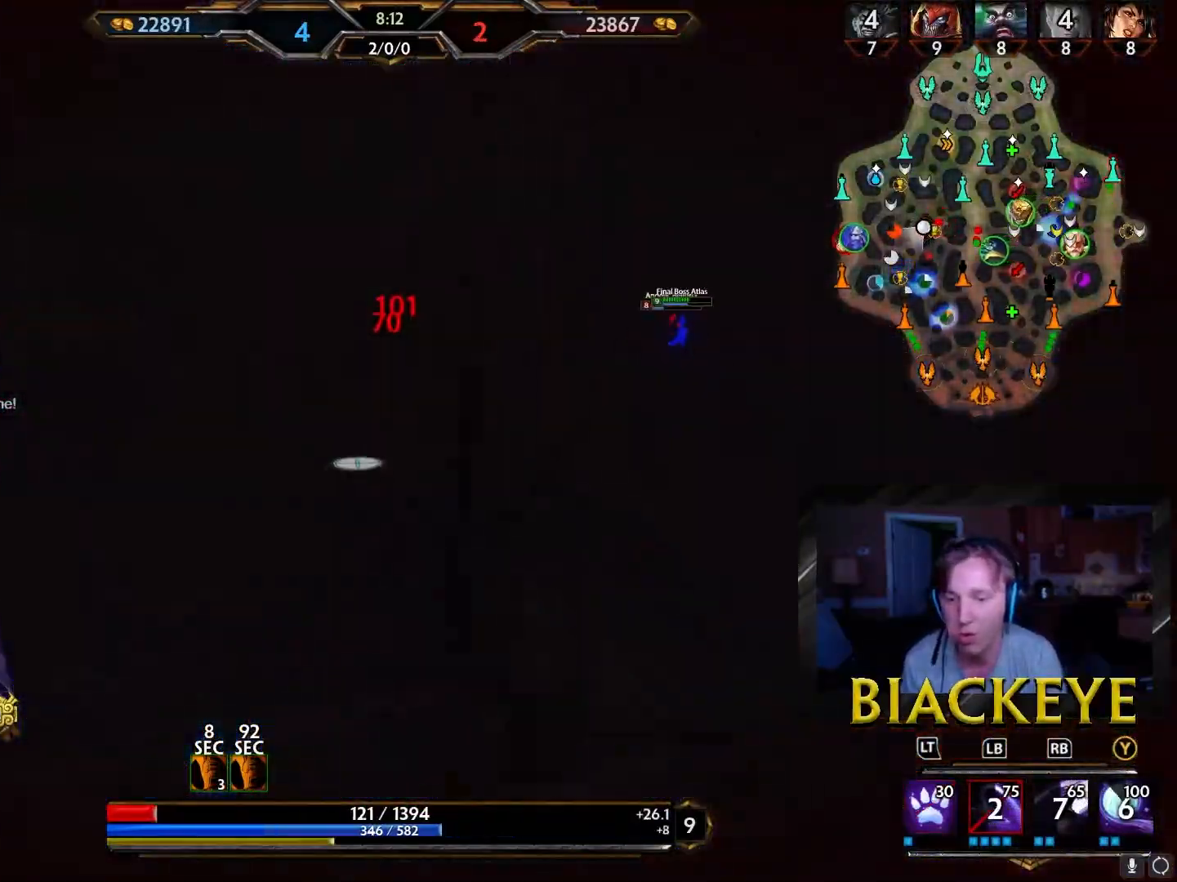
{"buttons": [], "left_stick": "up", "right_stick": "center", "events": [[33, "right_stick", "center"], [183, "right_stick", "down-right"], [267, "right_stick", "center"], [433, "left_stick", "up"]]}
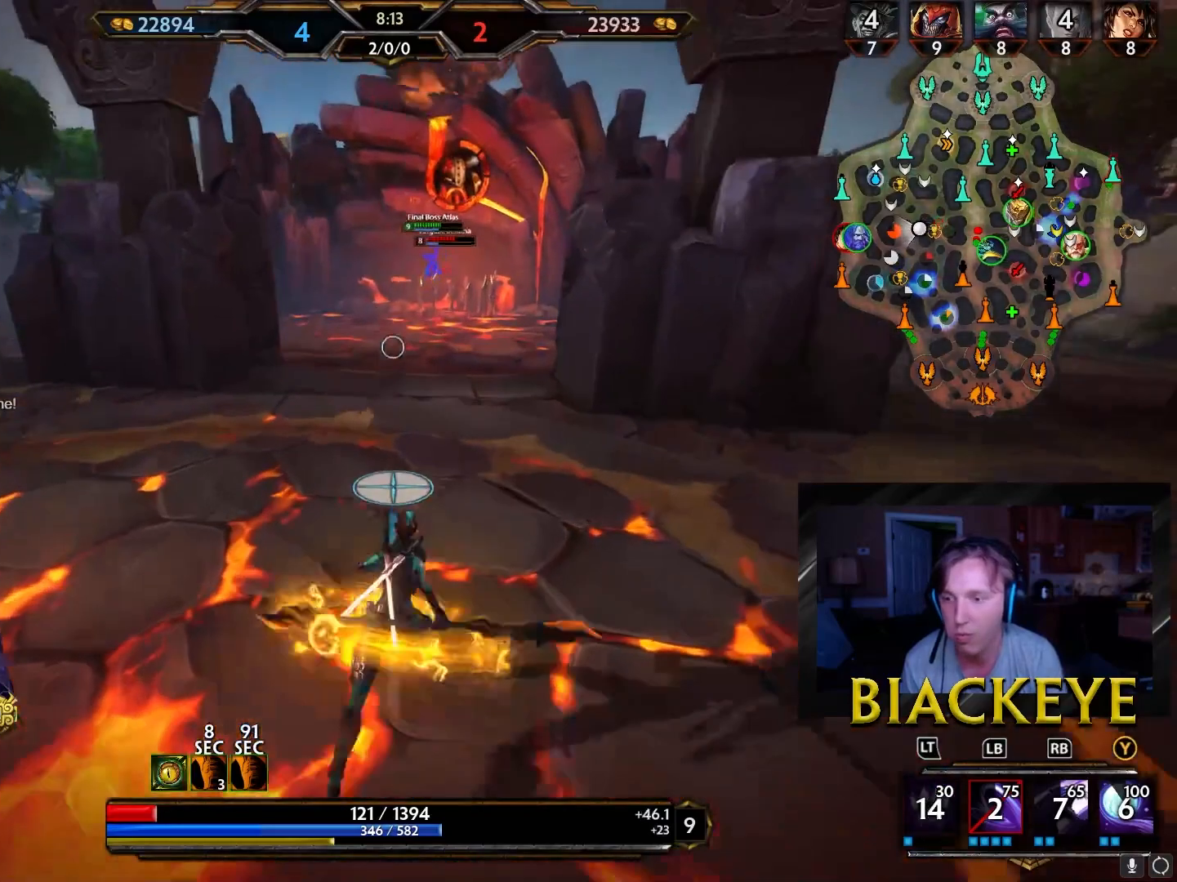
{"buttons": [], "left_stick": "up", "right_stick": "center", "events": [[133, "right_stick", "left"], [183, "right_stick", "center"], [367, "right_stick", "down-left"], [467, "right_stick", "center"]]}